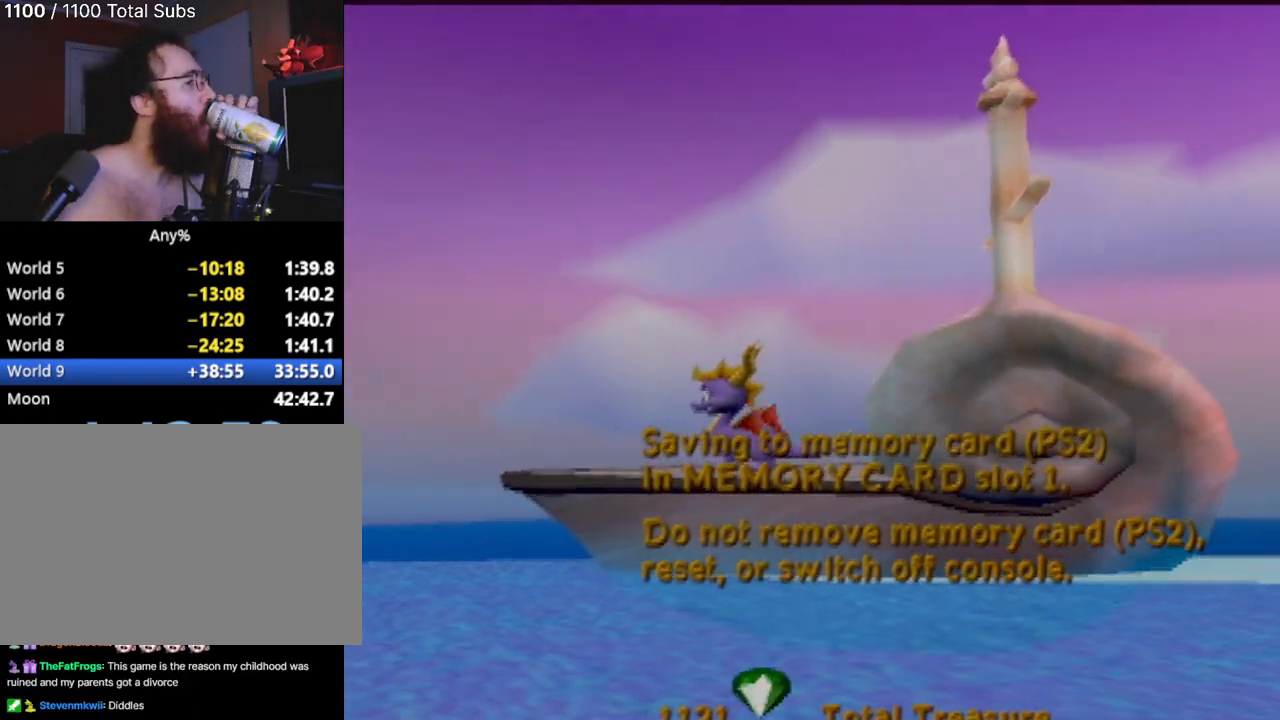
Gameplay with a controller (PlayStation layout); each line is a JSON object with the inputs held at the frame after it. "events" lists button and stick changes between this image and that frame as [ms after this image, input, new state], when the widget could be followed in between. Not read: L3 R3 right_stick.
{"buttons": [], "left_stick": "center", "events": [[100, "CROSS", "down"], [234, "CROSS", "up"]]}
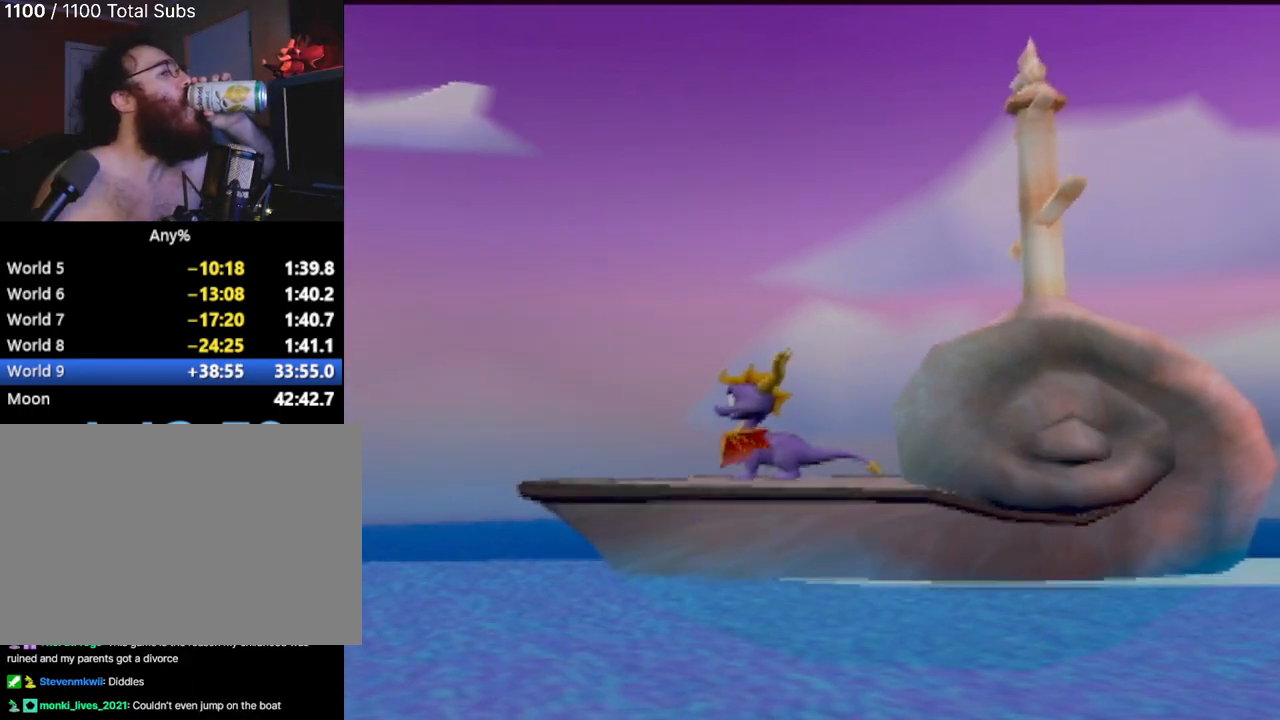
{"buttons": [], "left_stick": "center", "events": []}
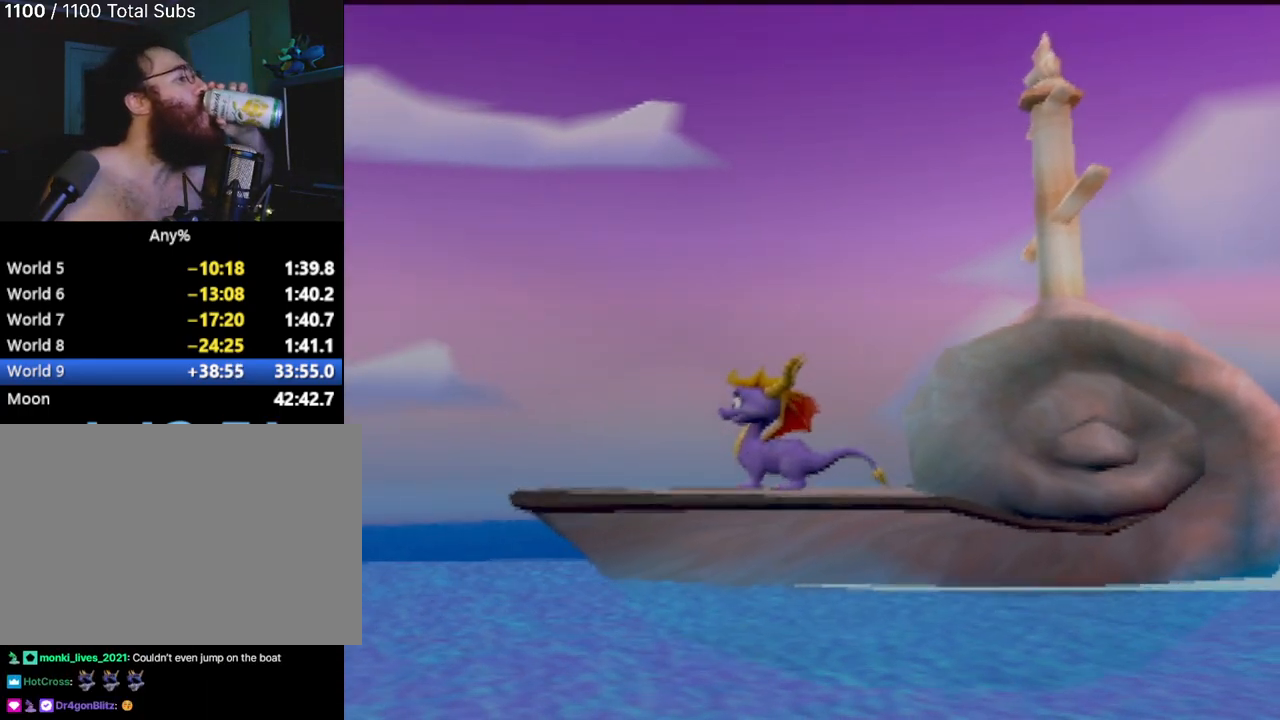
{"buttons": [], "left_stick": "center", "events": []}
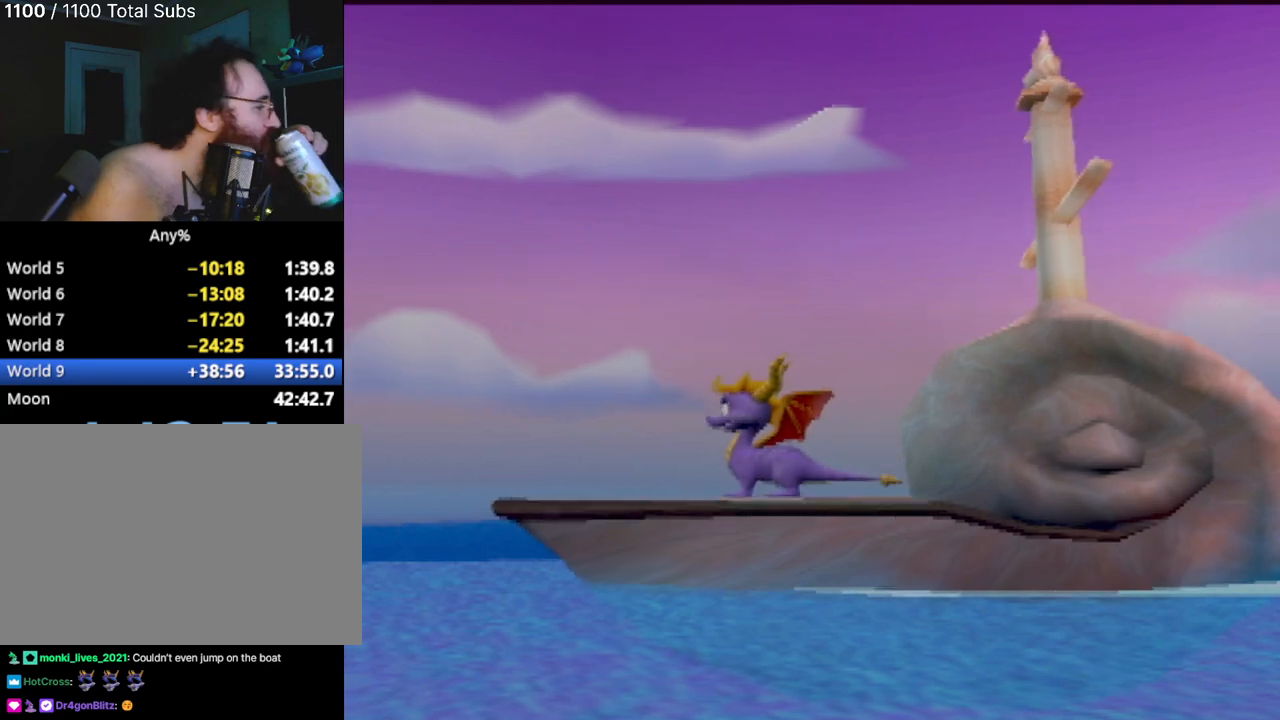
{"buttons": [], "left_stick": "center", "events": []}
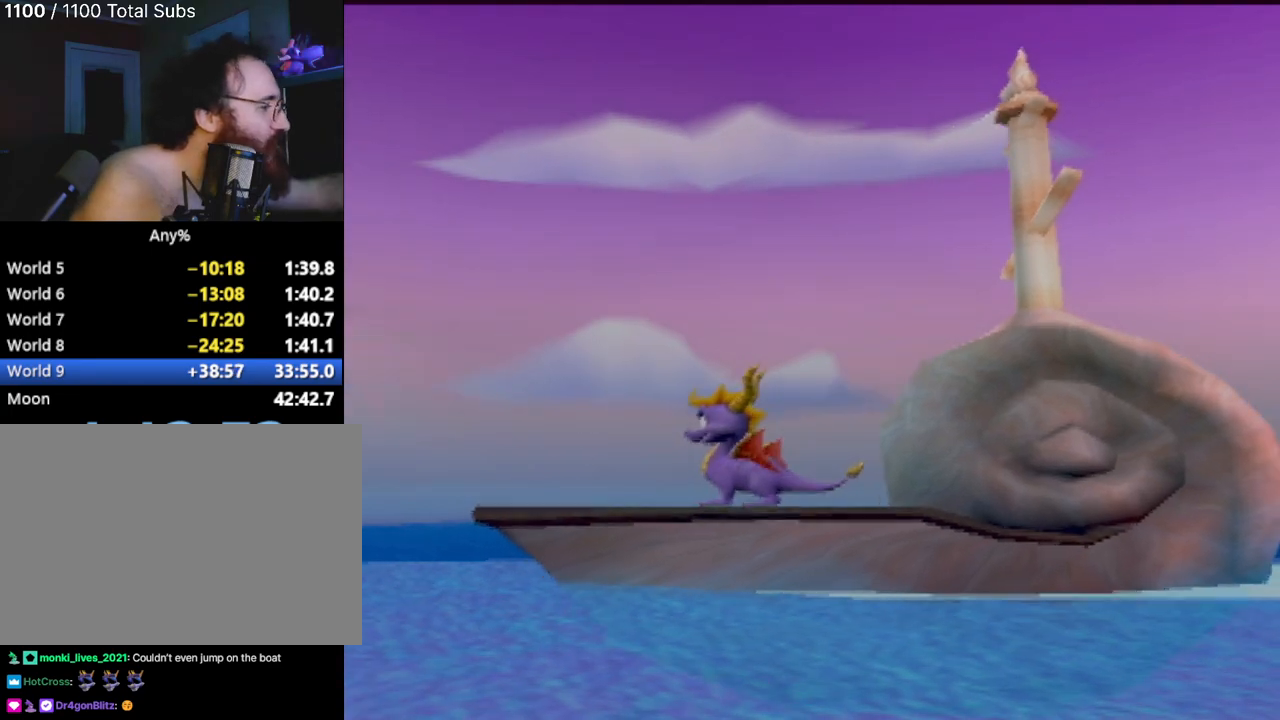
{"buttons": [], "left_stick": "center", "events": []}
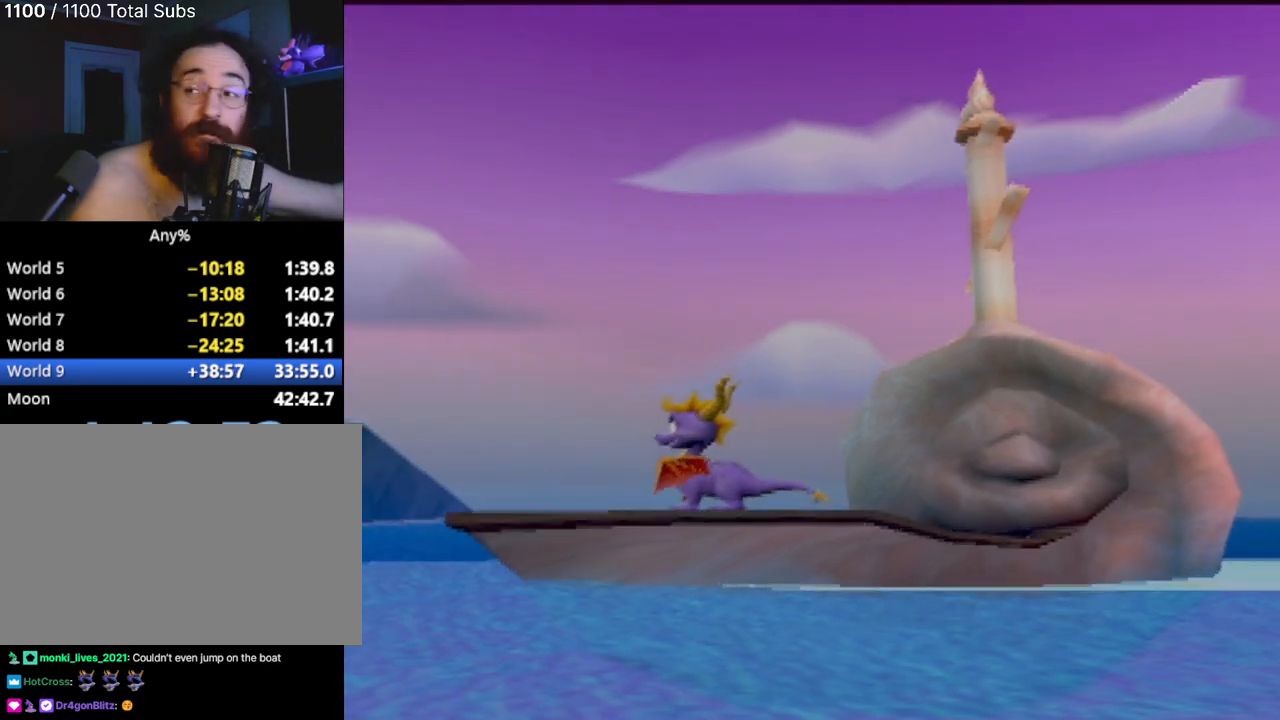
{"buttons": [], "left_stick": "center", "events": []}
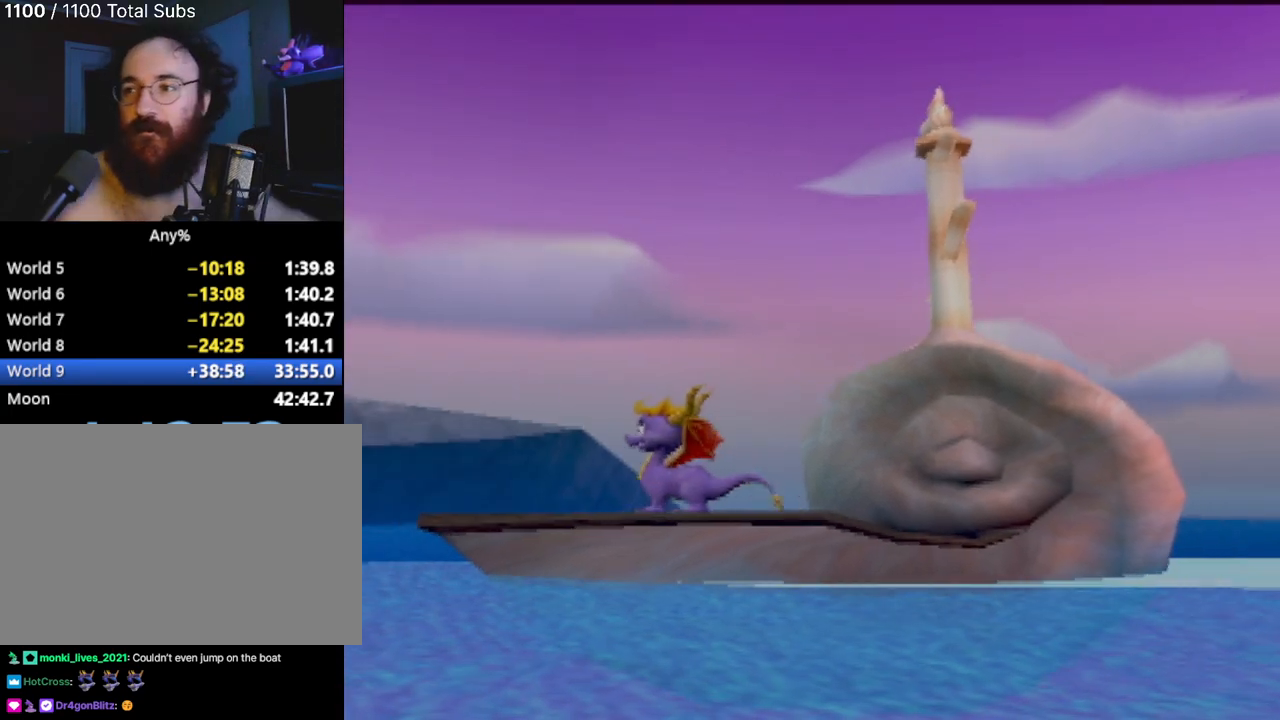
{"buttons": [], "left_stick": "center", "events": []}
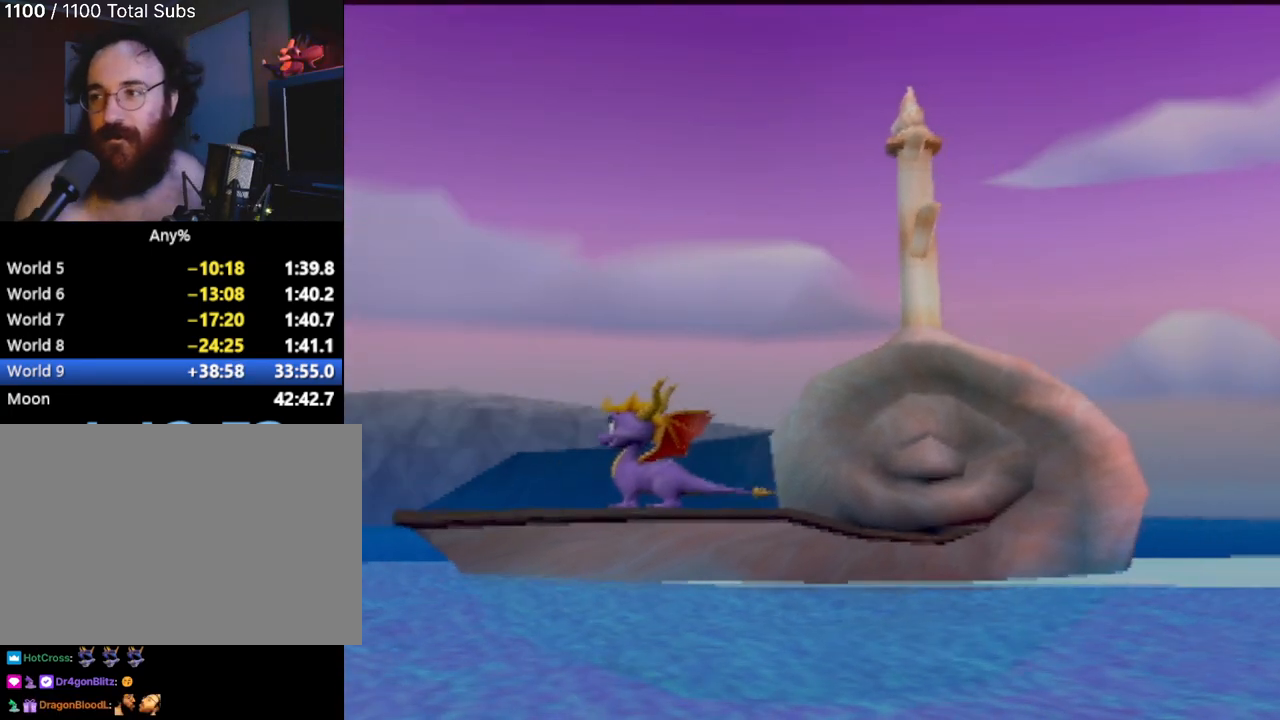
{"buttons": [], "left_stick": "center", "events": []}
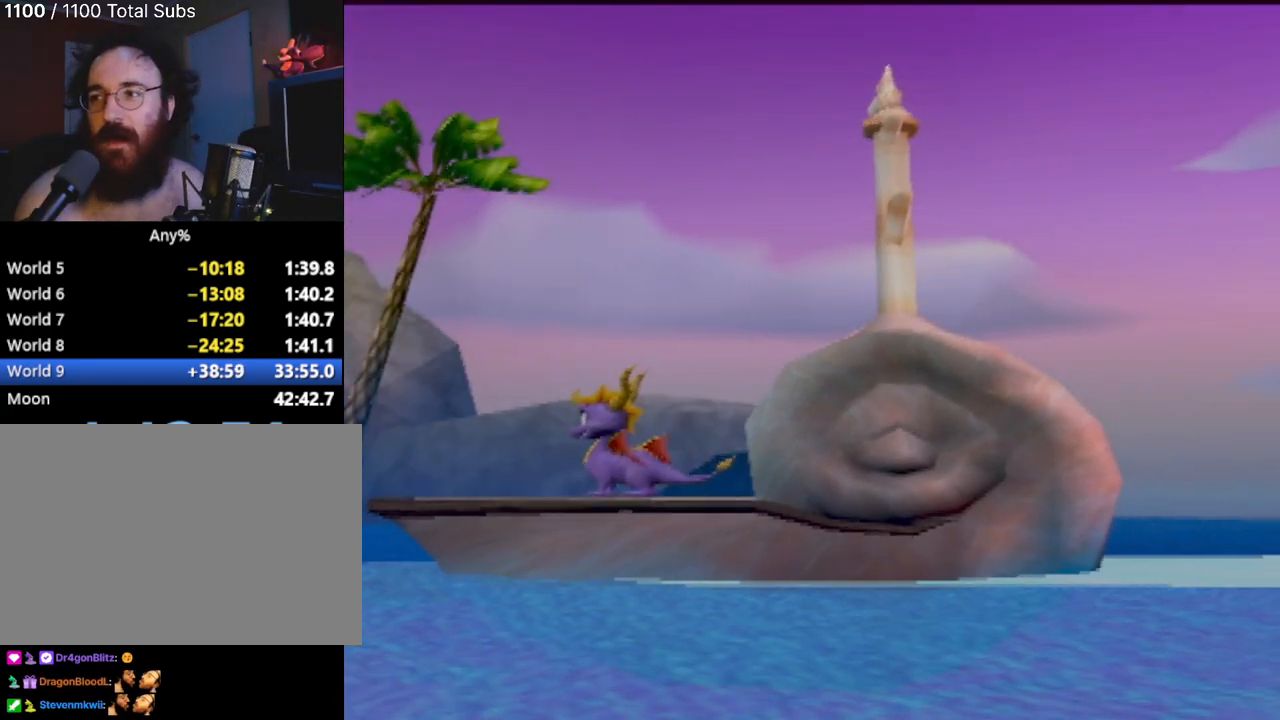
{"buttons": [], "left_stick": "center", "events": []}
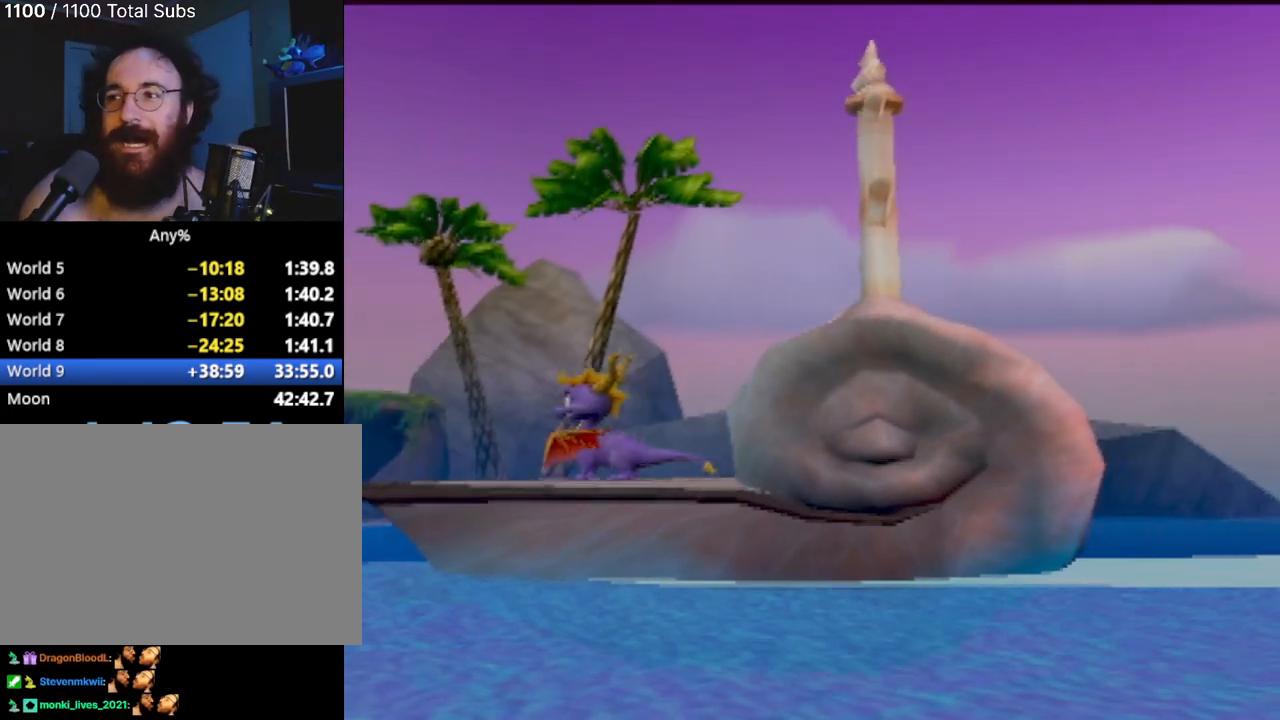
{"buttons": ["L1"], "left_stick": "center", "events": [[100, "L2", "down"], [166, "CROSS", "down"], [200, "L1", "down"], [233, "L2", "up"], [250, "CROSS", "up"], [350, "CROSS", "down"], [350, "L1", "up"], [350, "L2", "down"], [433, "CROSS", "up"], [450, "L1", "down"], [483, "L2", "up"]]}
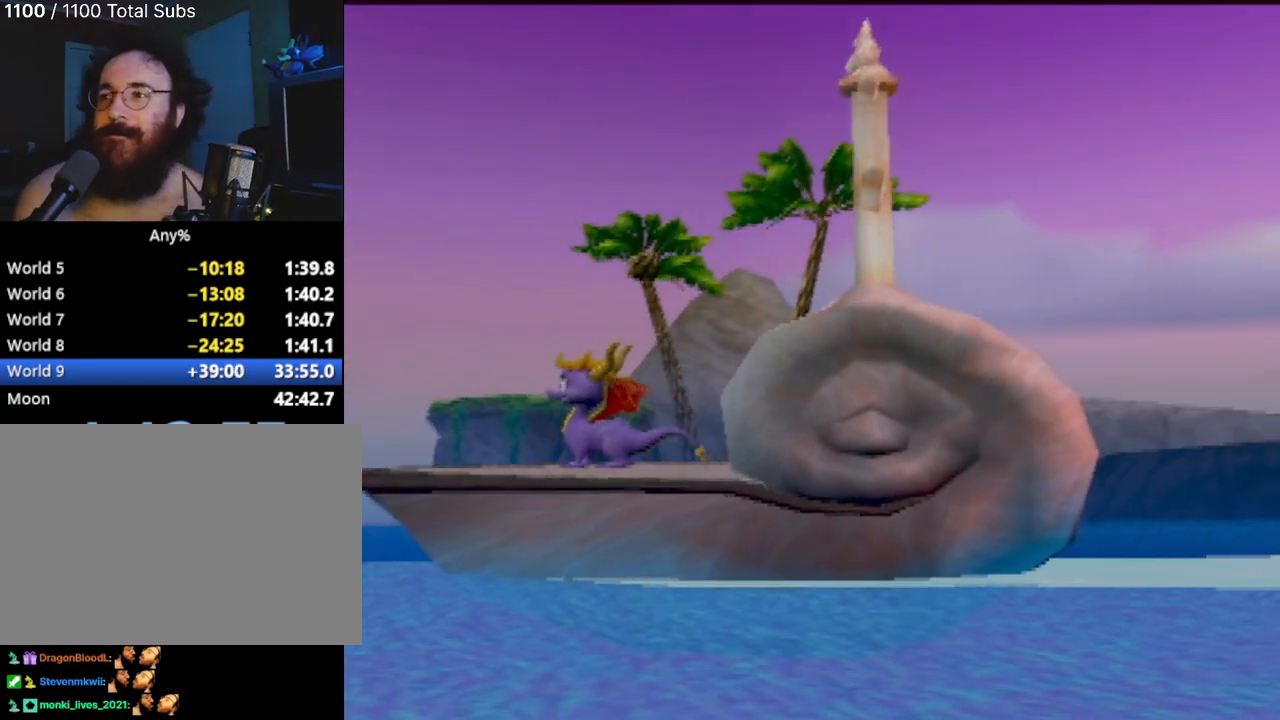
{"buttons": ["L1", "L2"], "left_stick": "center", "events": [[17, "CROSS", "down"], [67, "L1", "up"], [84, "CROSS", "up"], [84, "L2", "down"], [167, "L1", "down"], [200, "L2", "up"], [217, "CROSS", "down"], [250, "CROSS", "up"], [300, "L1", "up"], [300, "L2", "down"], [384, "L1", "down"], [417, "L2", "up"], [501, "L2", "down"]]}
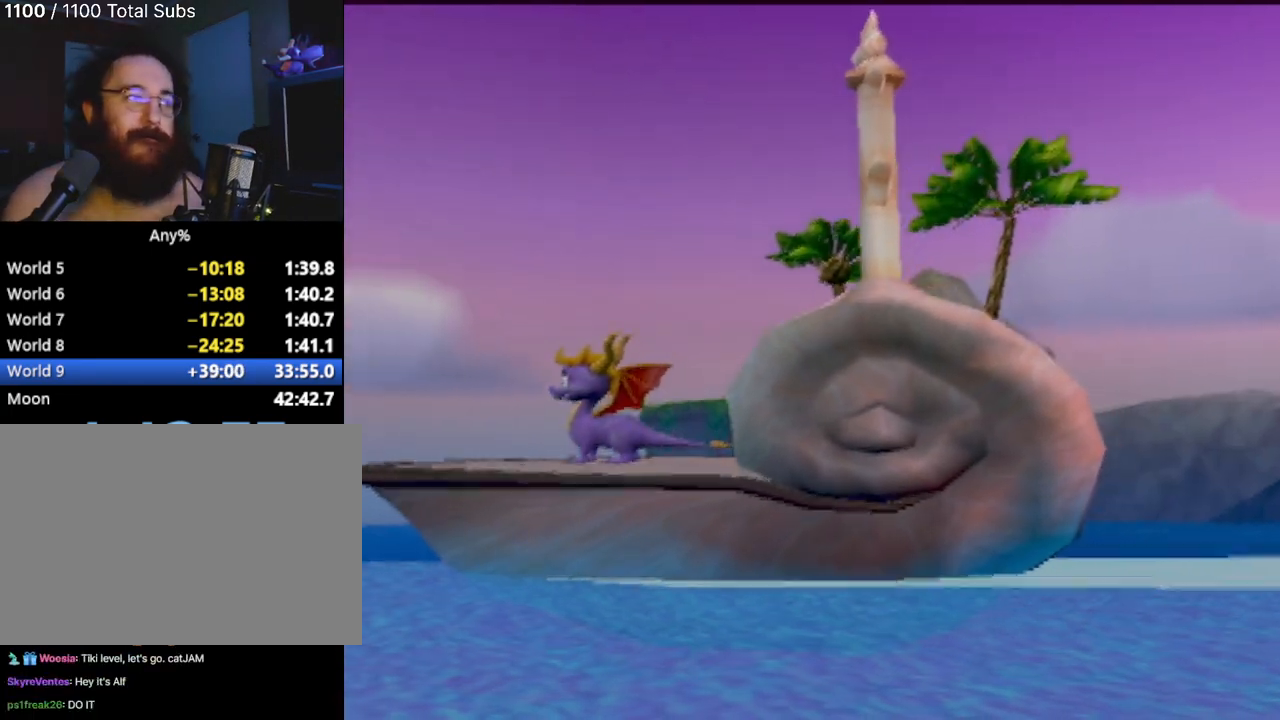
{"buttons": ["L2"], "left_stick": "center", "events": [[33, "L1", "up"], [116, "L1", "down"], [133, "L2", "up"], [233, "L2", "down"], [250, "L1", "up"], [333, "L1", "down"], [350, "L2", "up"], [350, "R1", "down"], [433, "L2", "down"], [467, "L1", "up"], [467, "R1", "up"]]}
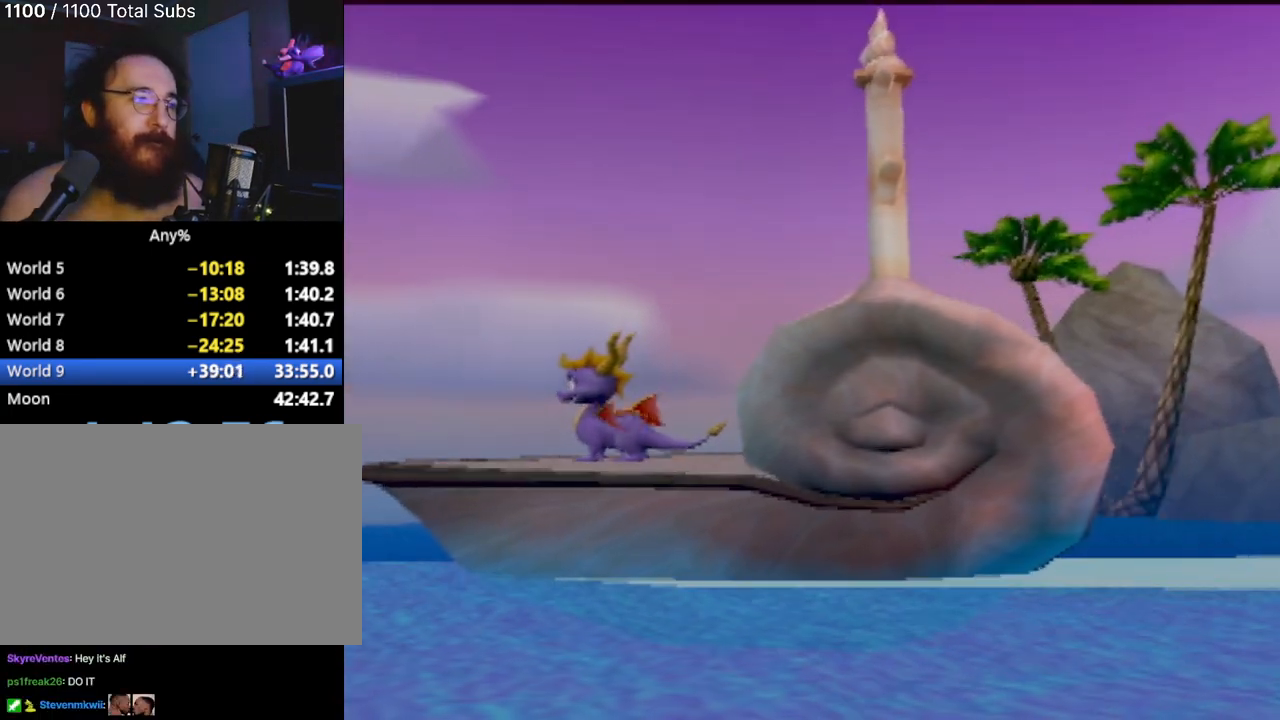
{"buttons": [], "left_stick": "center", "events": [[17, "L1", "down"], [17, "R2", "down"], [67, "L2", "up"], [84, "R1", "down"], [117, "R2", "up"], [150, "L2", "down"], [184, "R1", "up"], [200, "L1", "up"], [250, "L1", "down"], [284, "L2", "up"], [367, "L2", "down"], [384, "L1", "up"], [467, "L2", "up"]]}